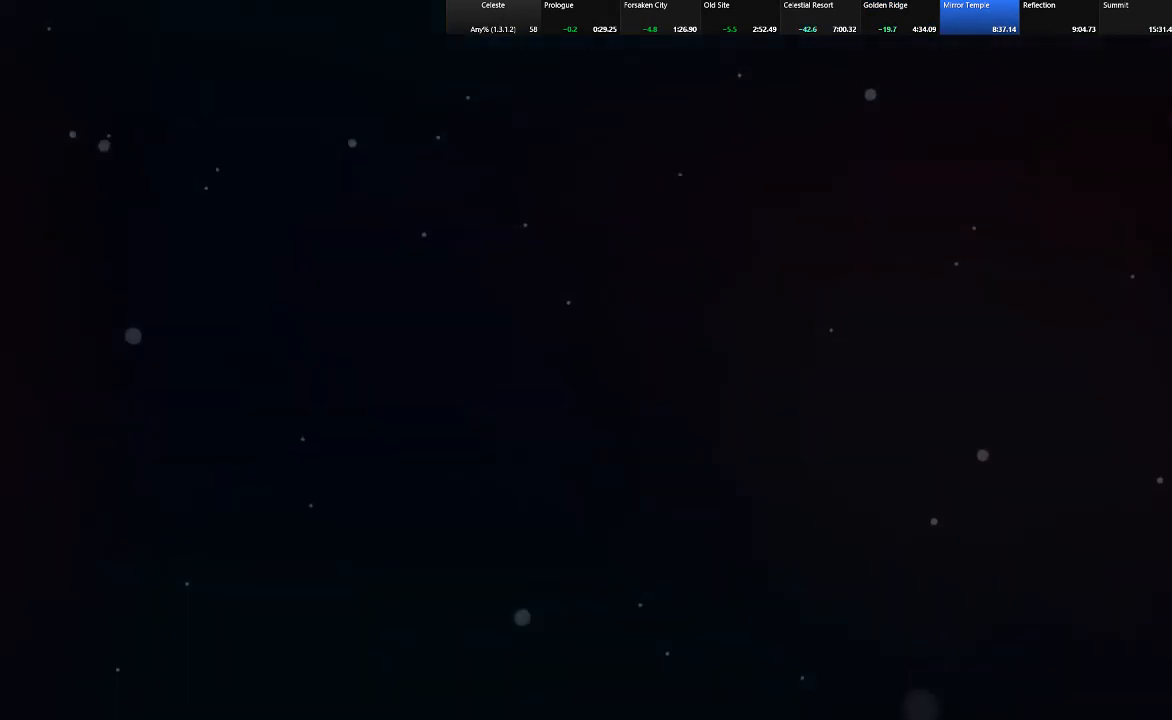
Gameplay with keyboard; each line is a JSON object with the keys held at the frame after it. "events" lists presses ("down") and releases ("up") of "c", "down", "left", "right", "shift", "up", "x" and "z" between this image and that frame as [ms after this image, input, new state], when the widget could be followed in between. No other keys are recorded. Mouse input is not recorded.
{"keys": [], "events": []}
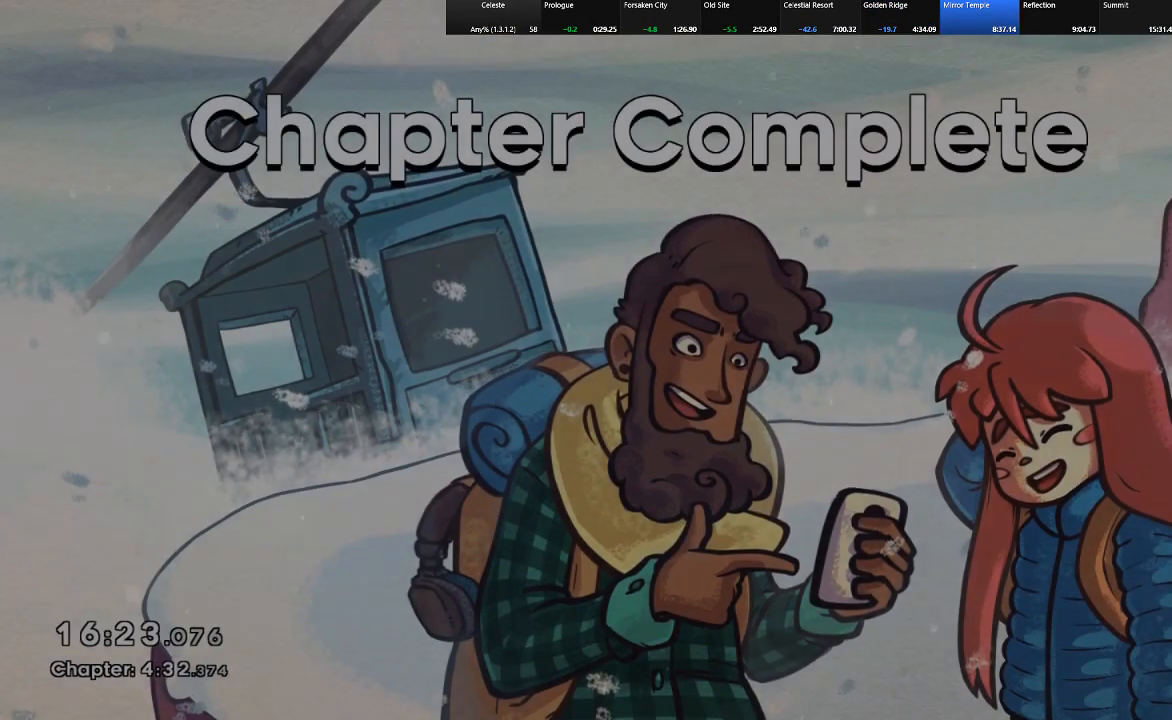
{"keys": [], "events": []}
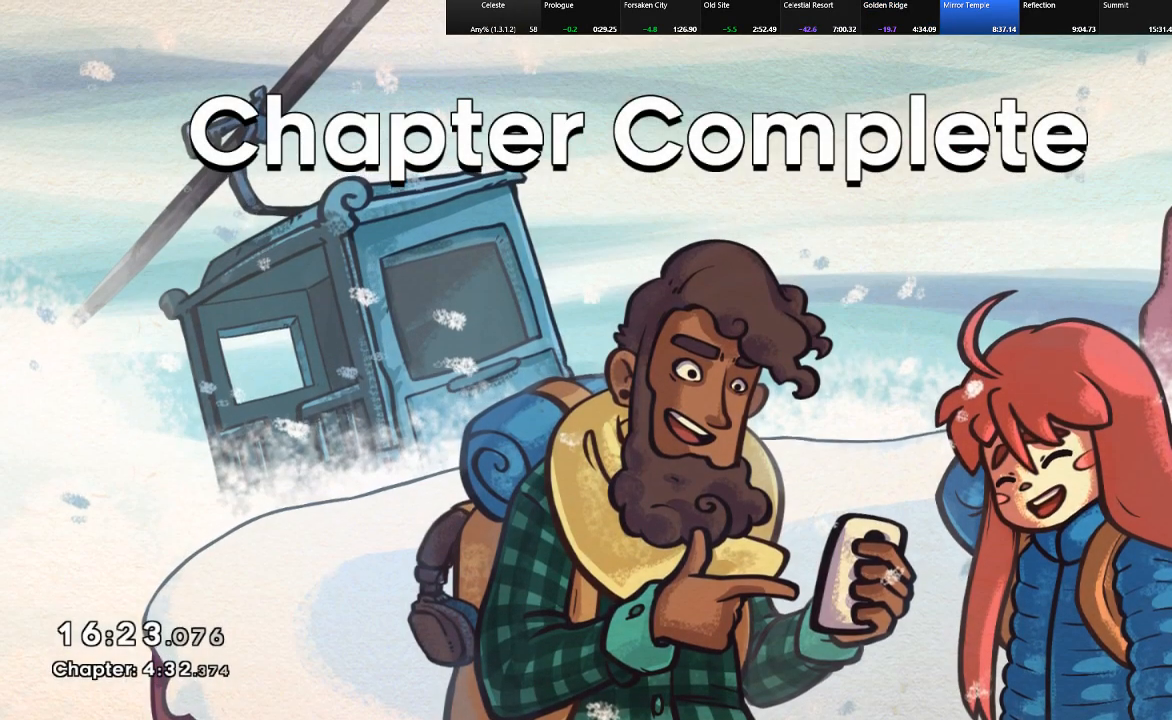
{"keys": [], "events": [[300, "z", "down"], [483, "z", "up"]]}
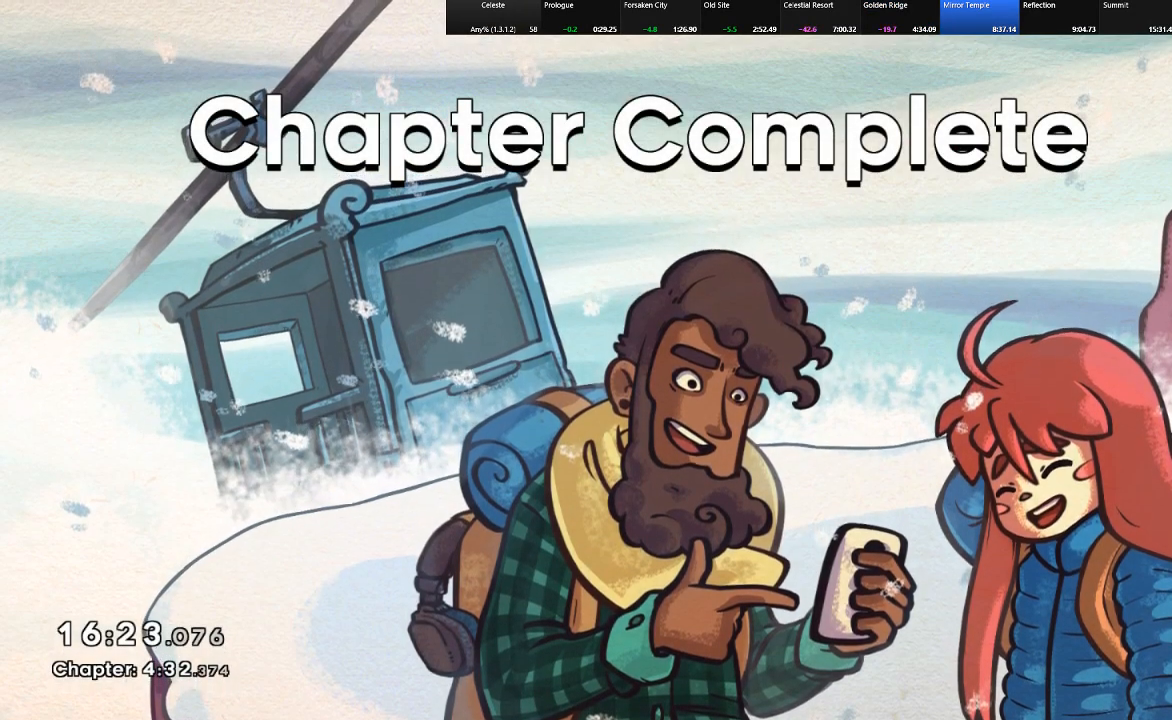
{"keys": ["z"], "events": [[67, "z", "down"], [217, "z", "up"], [267, "z", "down"], [350, "z", "up"], [450, "z", "down"]]}
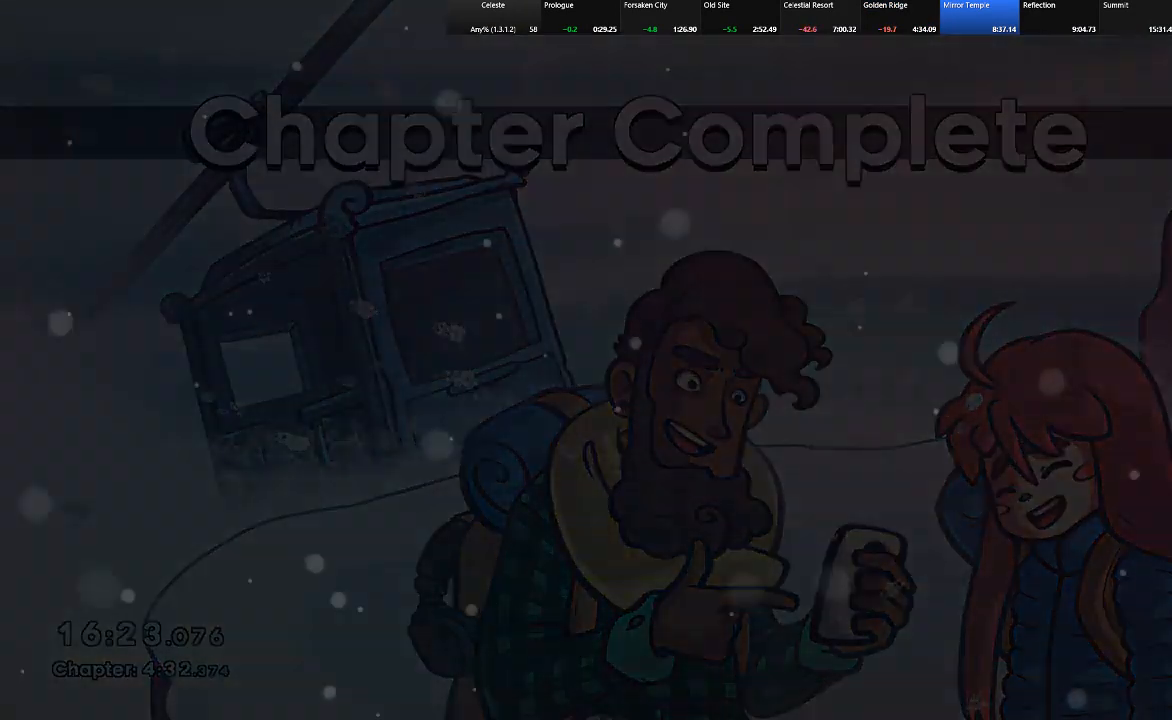
{"keys": ["shift"], "events": [[50, "z", "up"], [233, "shift", "down"]]}
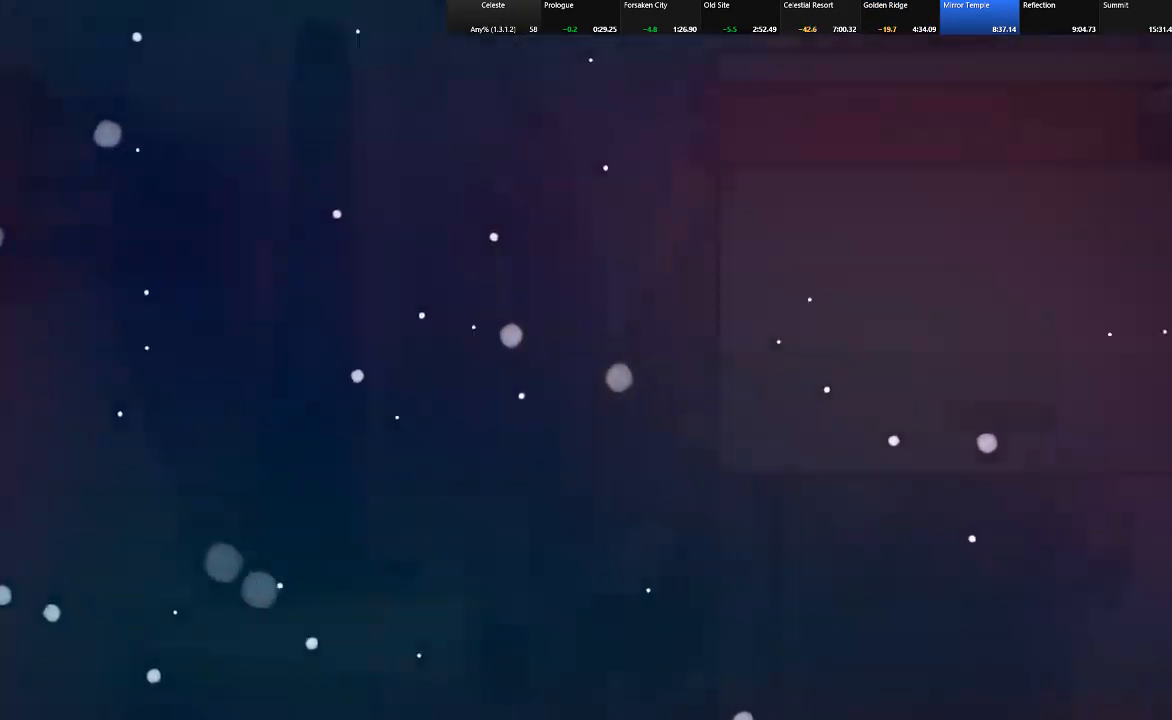
{"keys": ["shift"], "events": []}
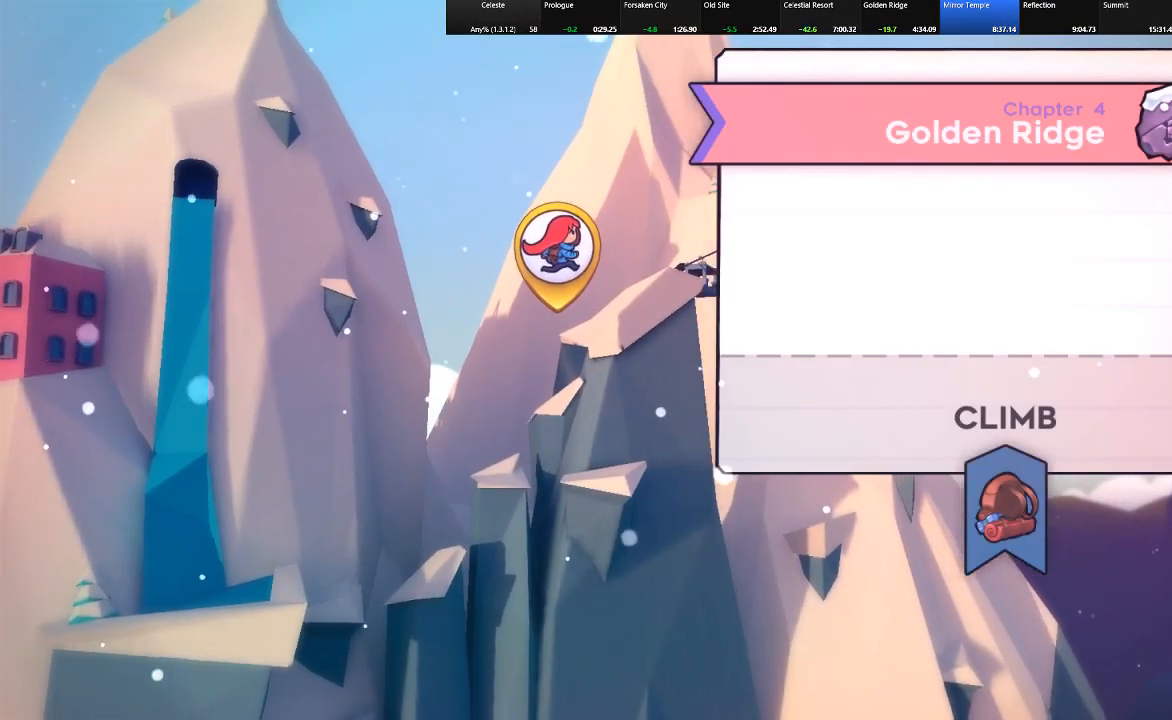
{"keys": ["shift"], "events": []}
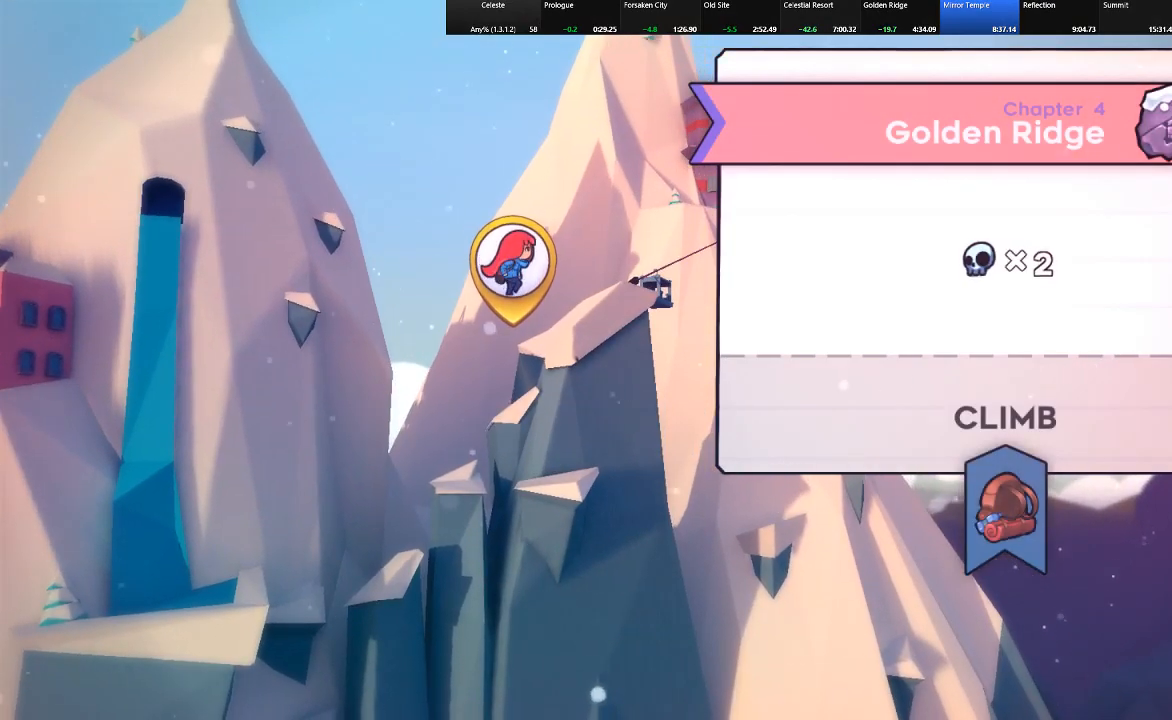
{"keys": [], "events": [[183, "shift", "up"]]}
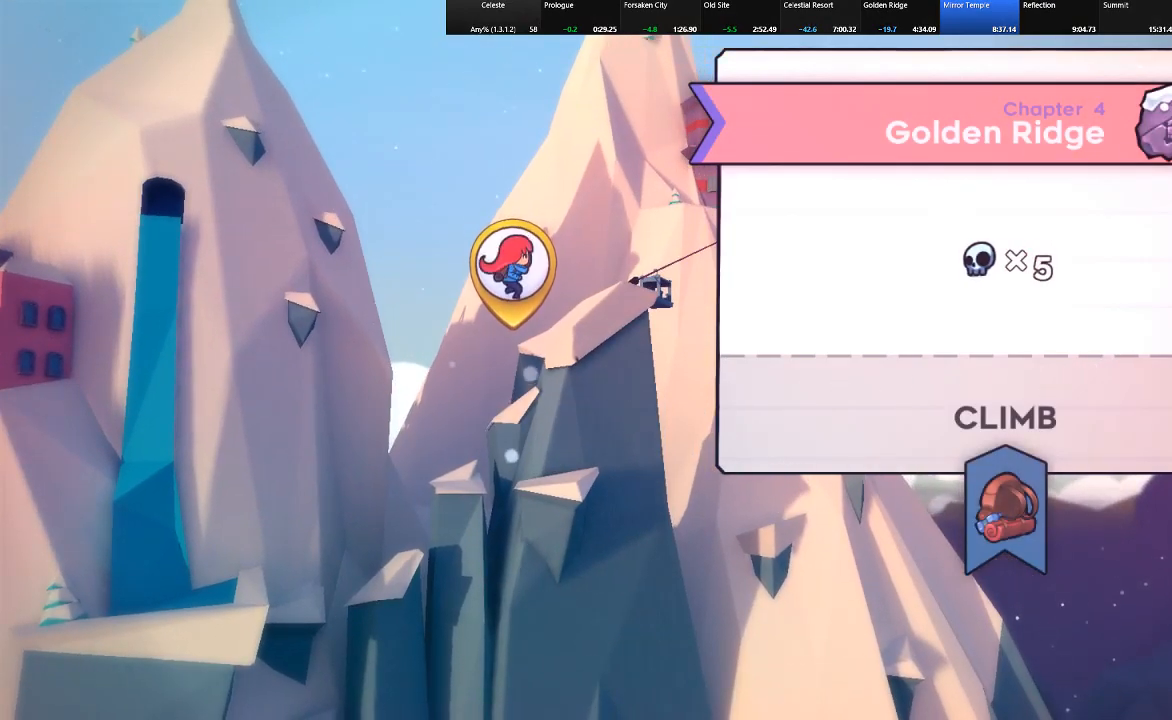
{"keys": [], "events": []}
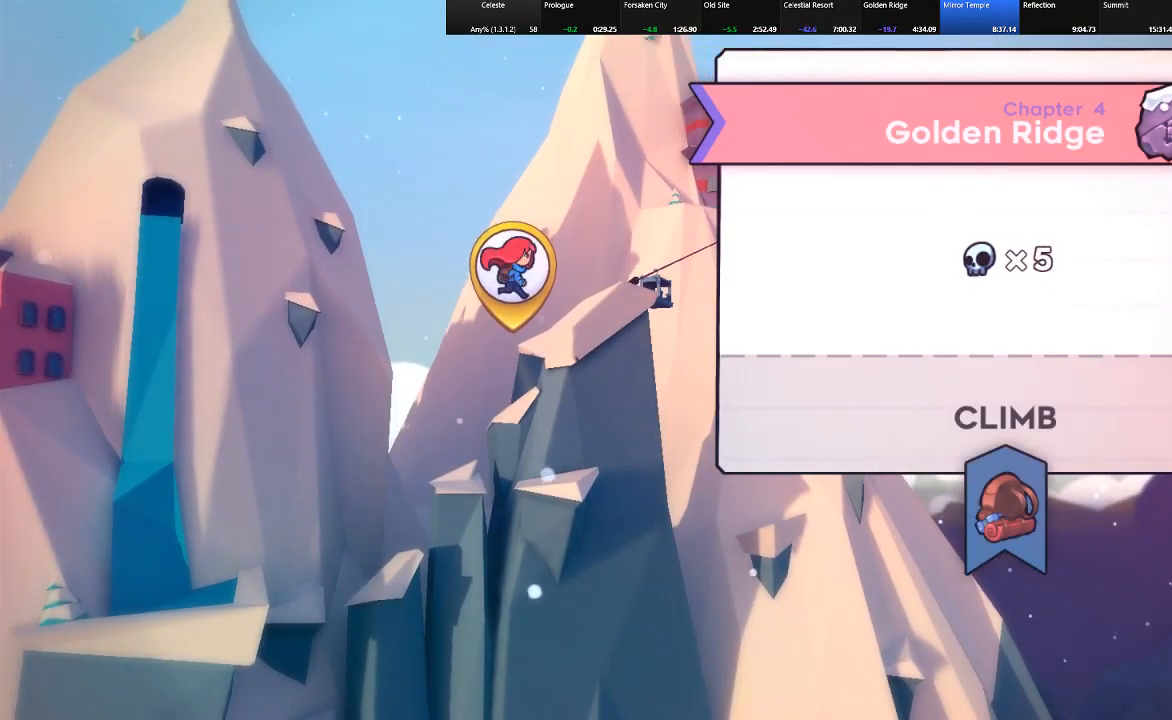
{"keys": [], "events": []}
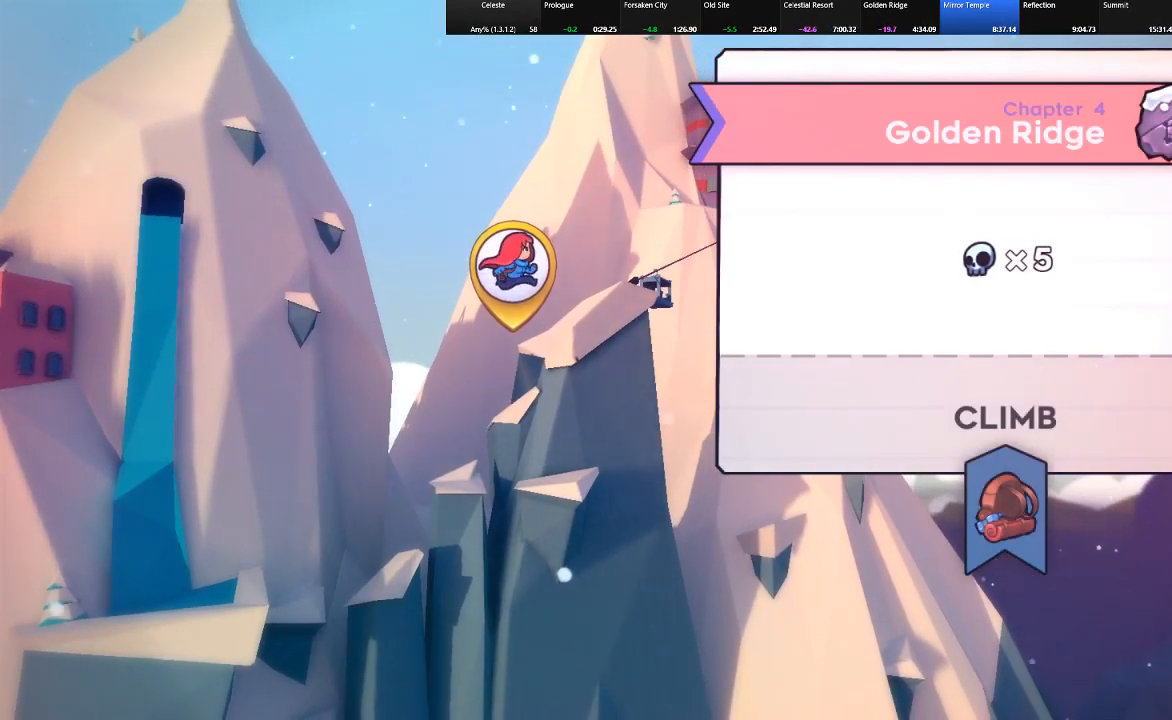
{"keys": [], "events": []}
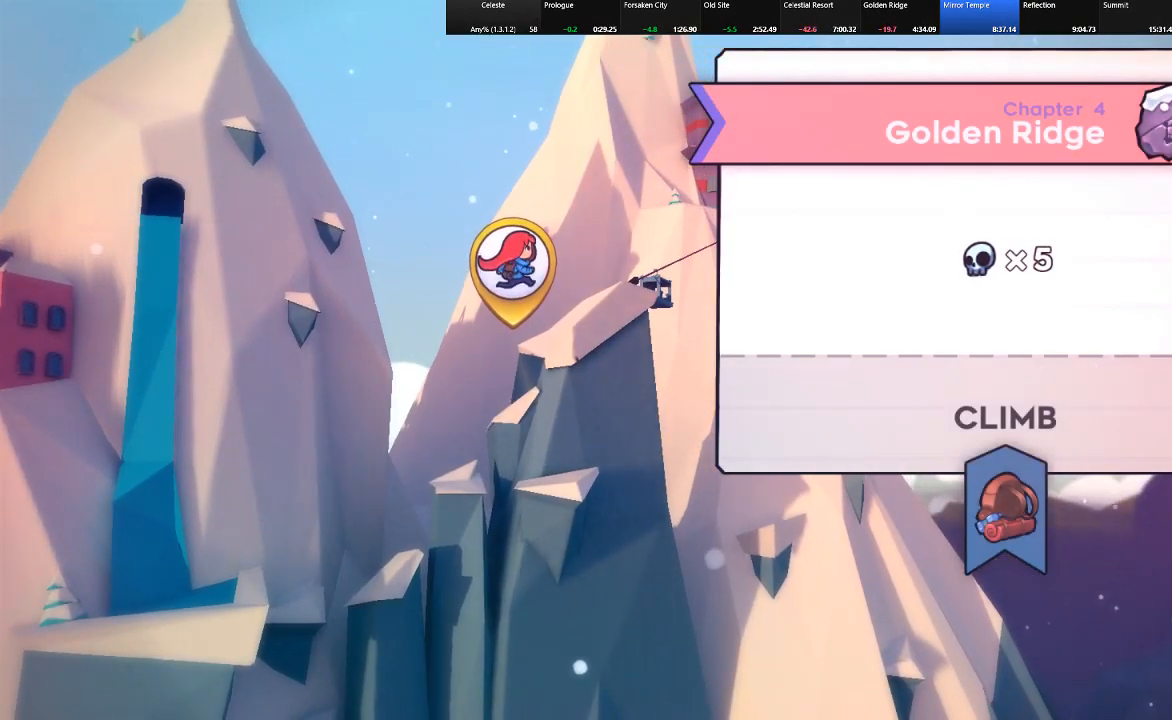
{"keys": [], "events": []}
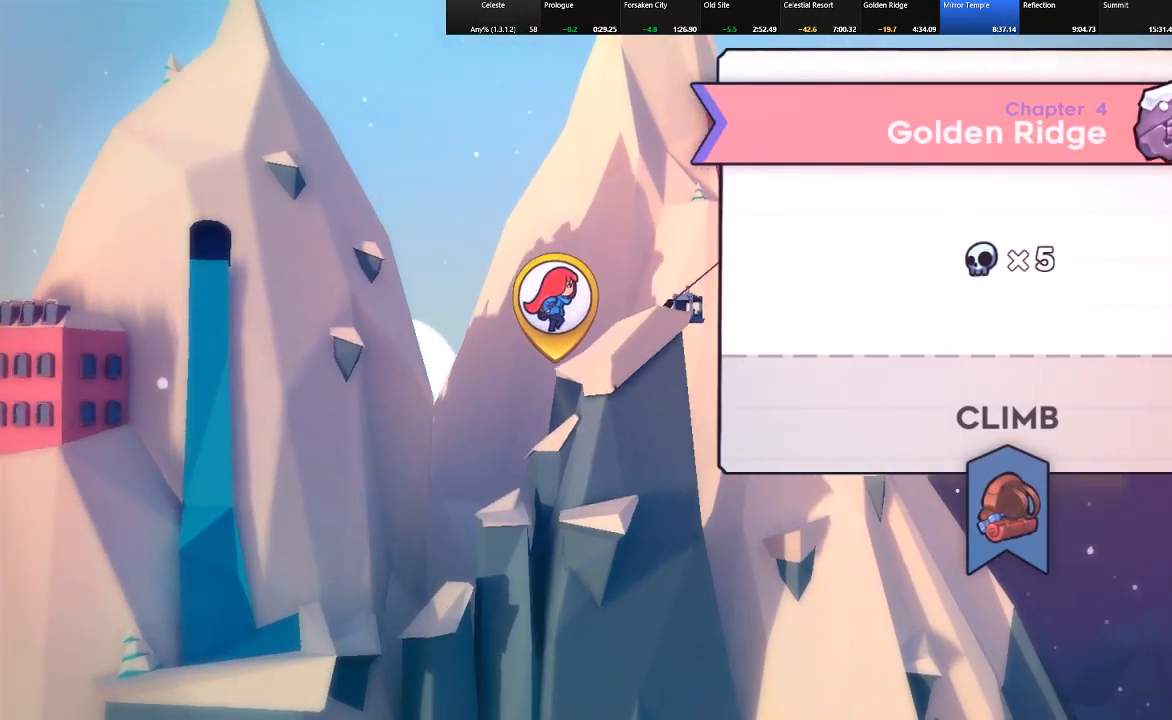
{"keys": [], "events": [[117, "z", "down"], [267, "z", "up"]]}
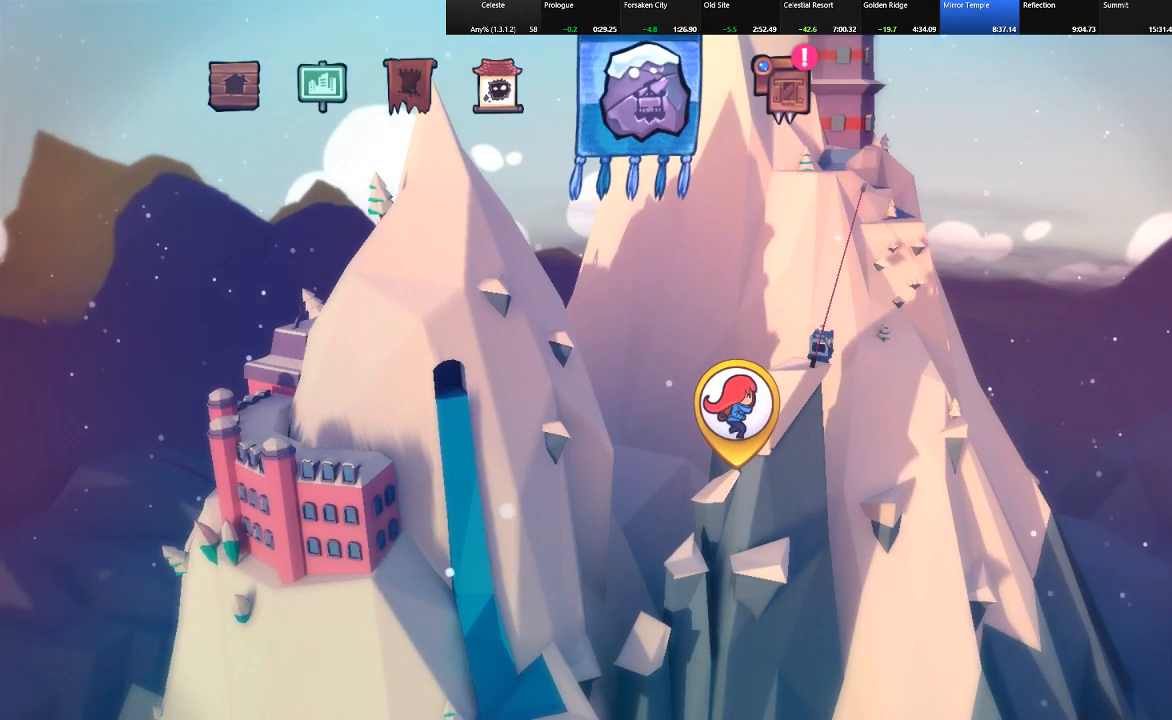
{"keys": [], "events": []}
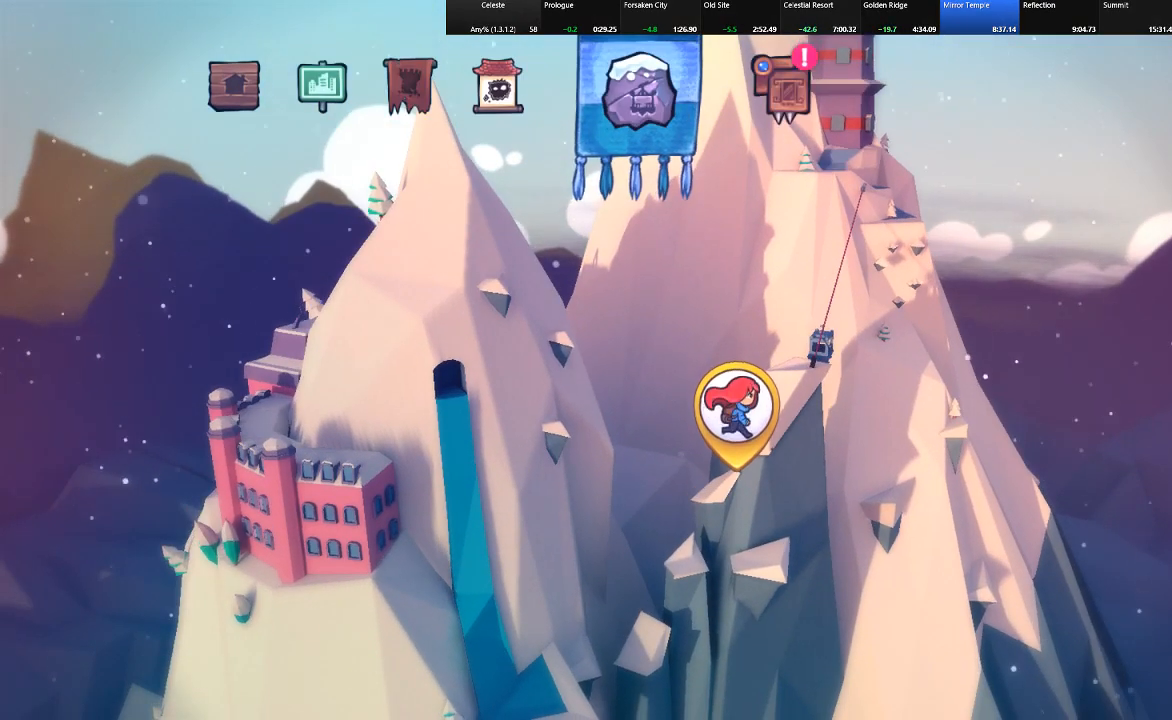
{"keys": [], "events": []}
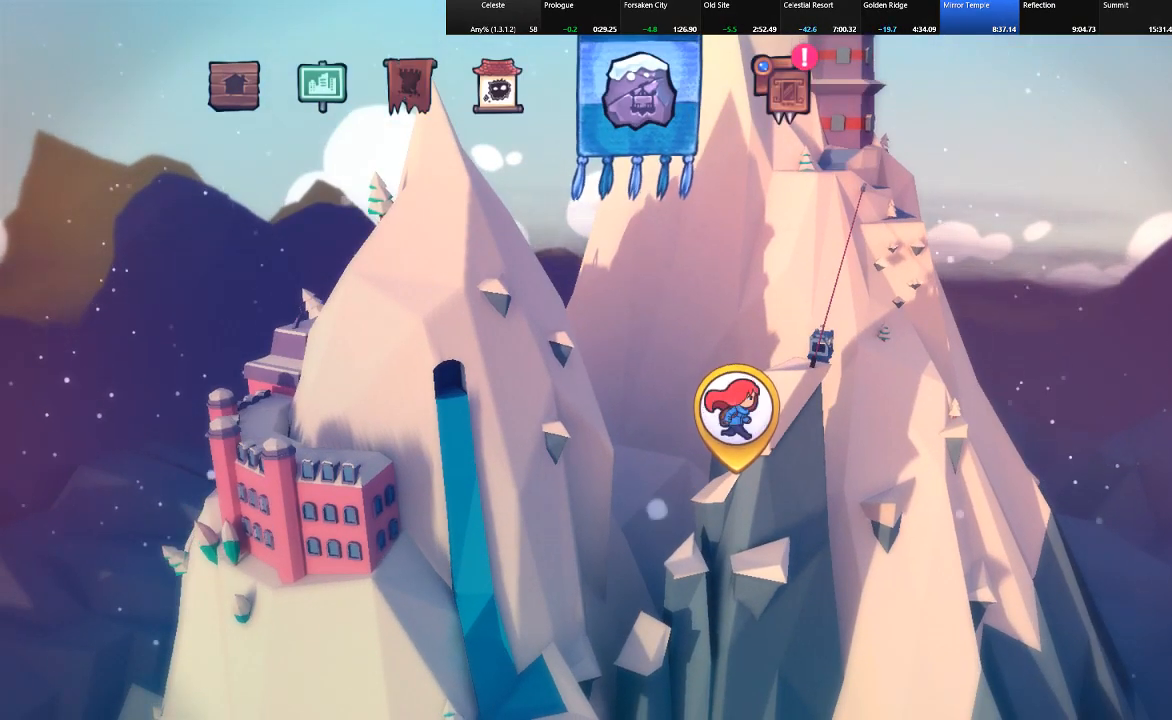
{"keys": [], "events": []}
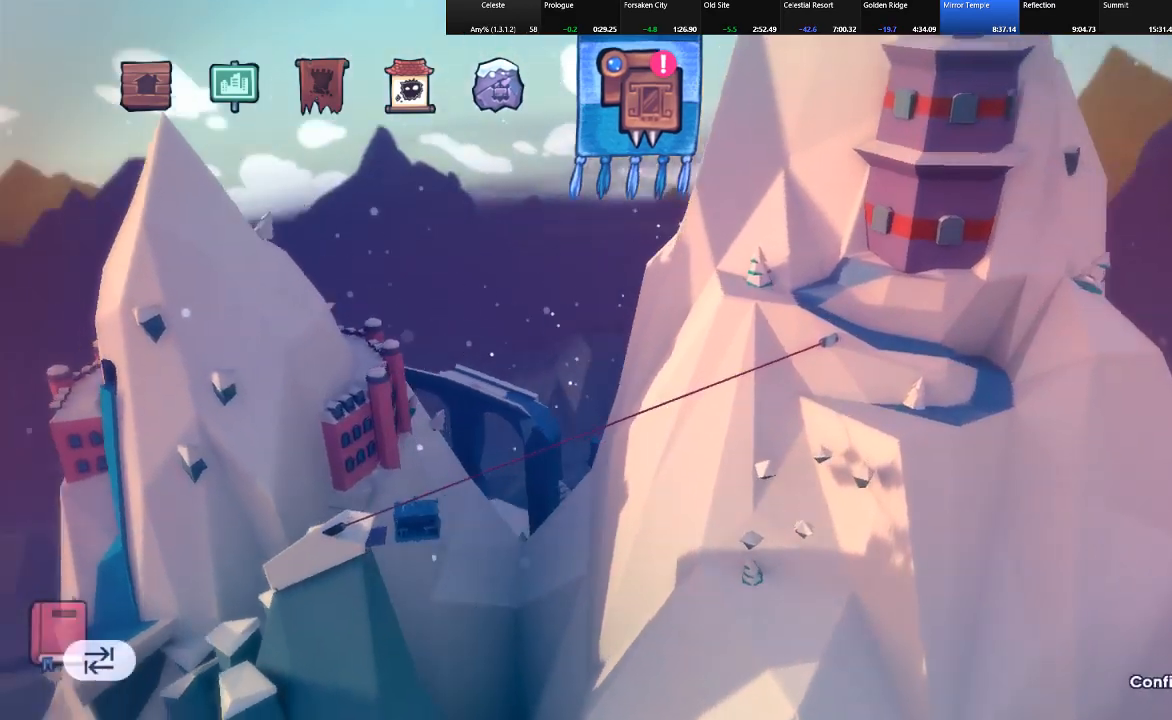
{"keys": [], "events": []}
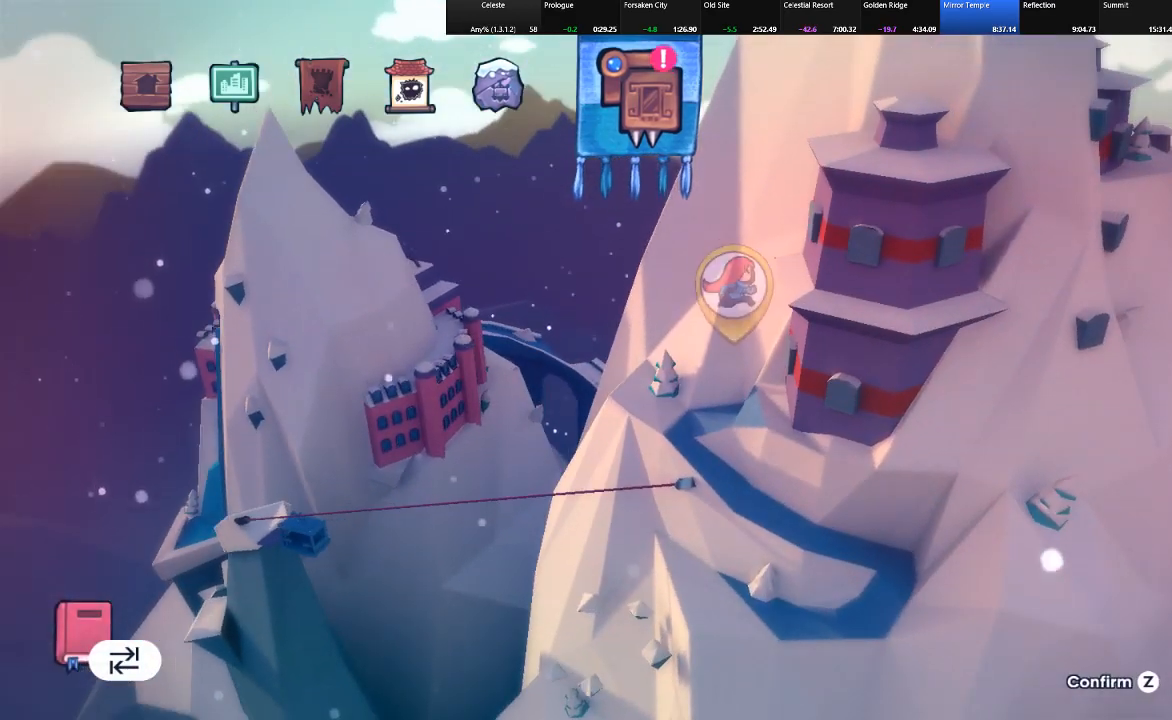
{"keys": ["z"], "events": [[200, "z", "down"]]}
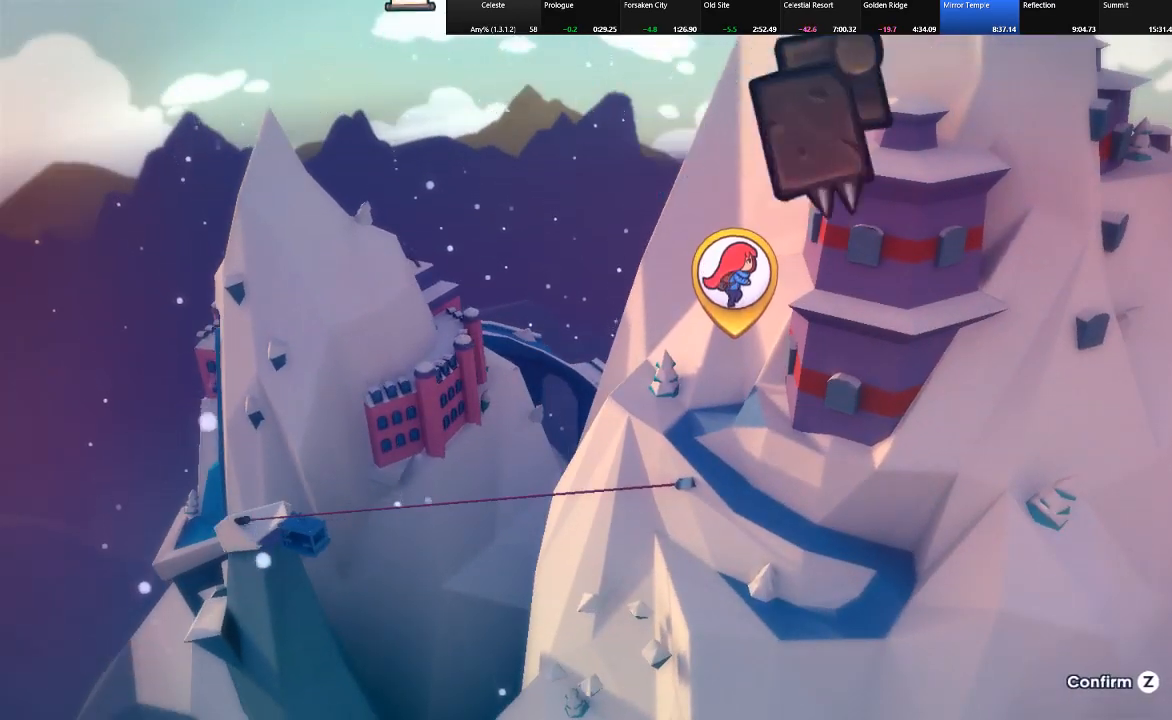
{"keys": [], "events": [[33, "z", "up"]]}
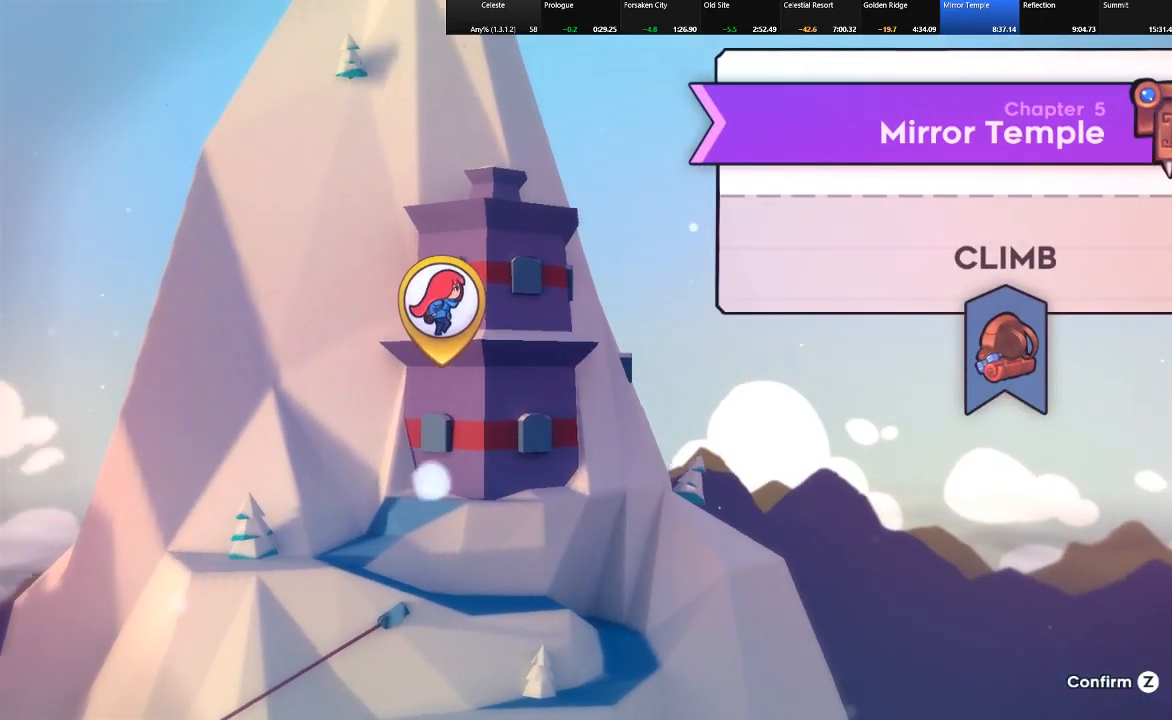
{"keys": ["z"], "events": [[467, "z", "down"]]}
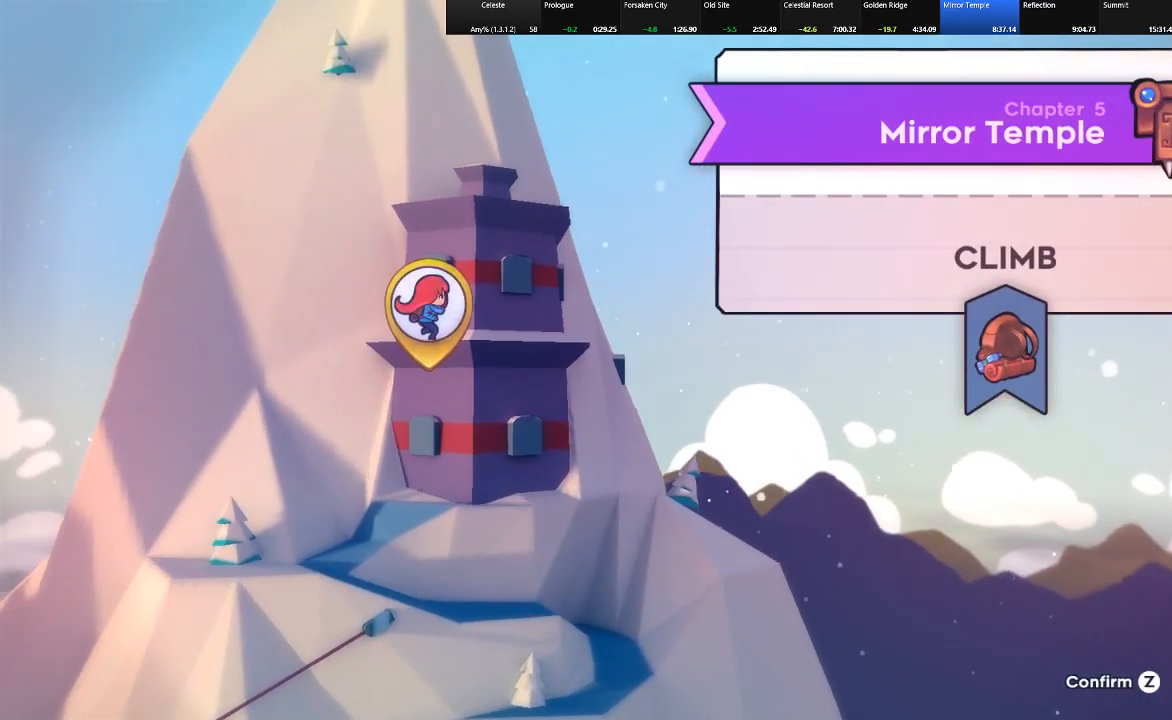
{"keys": ["right", "shift"], "events": [[250, "z", "up"], [300, "shift", "down"], [433, "right", "down"]]}
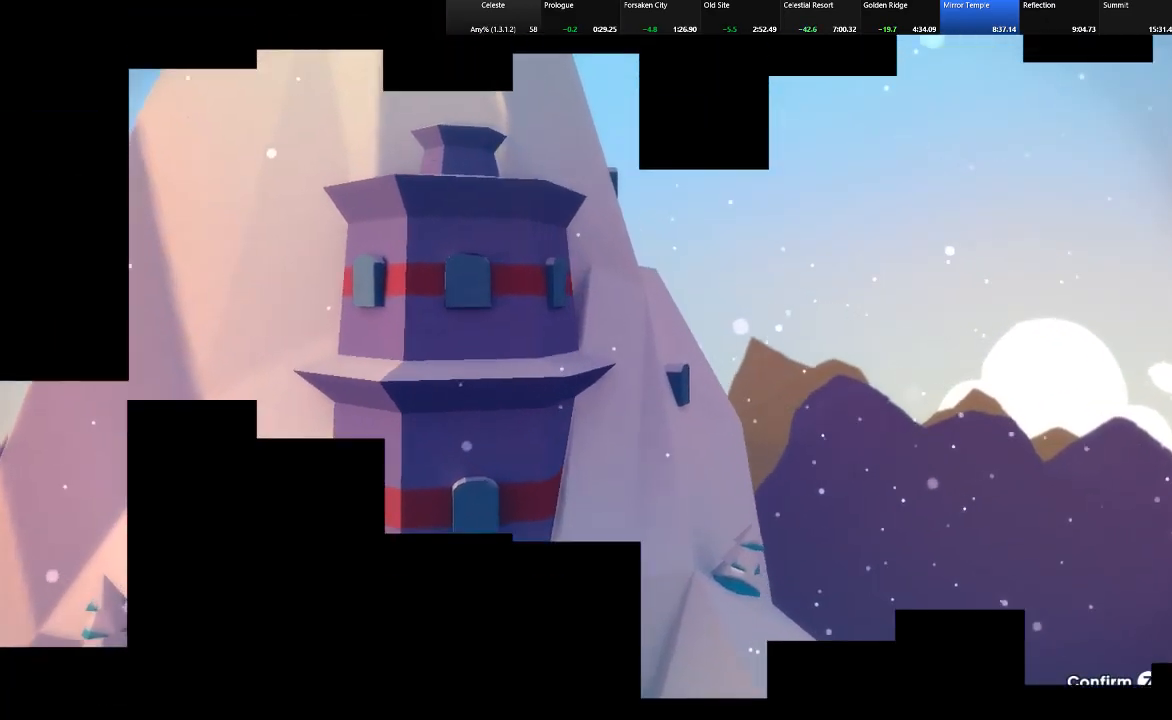
{"keys": ["right", "shift"], "events": [[167, "z", "down"], [350, "z", "up"]]}
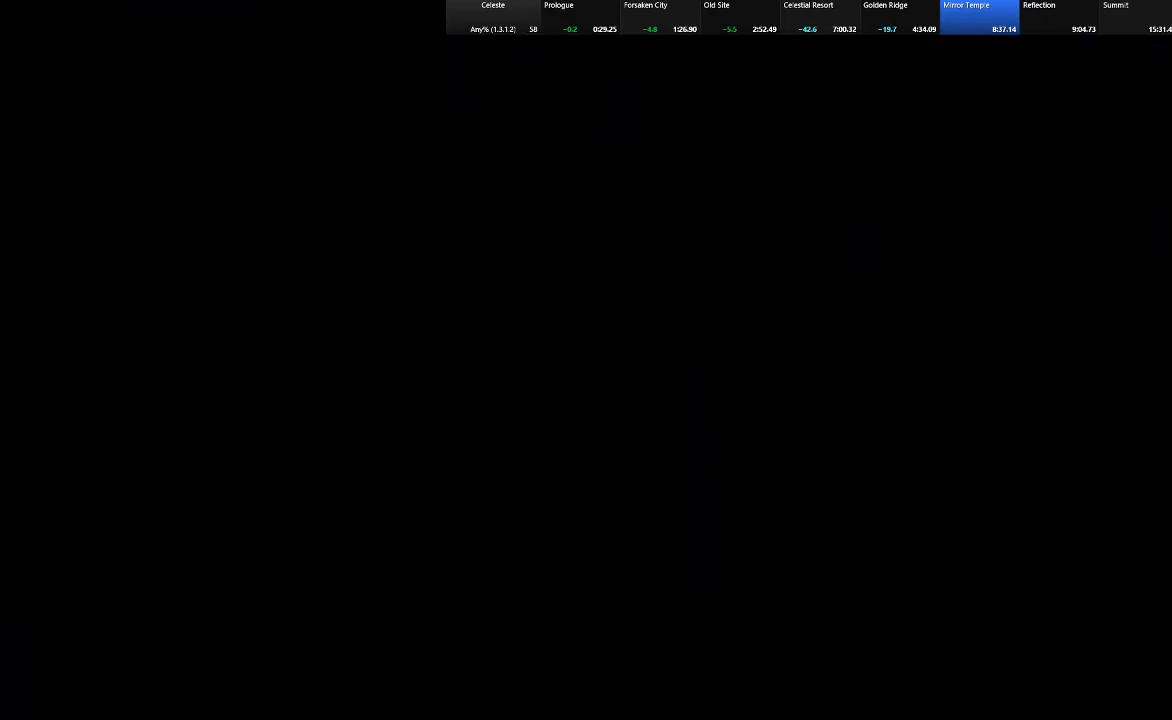
{"keys": ["shift"], "events": [[83, "right", "up"]]}
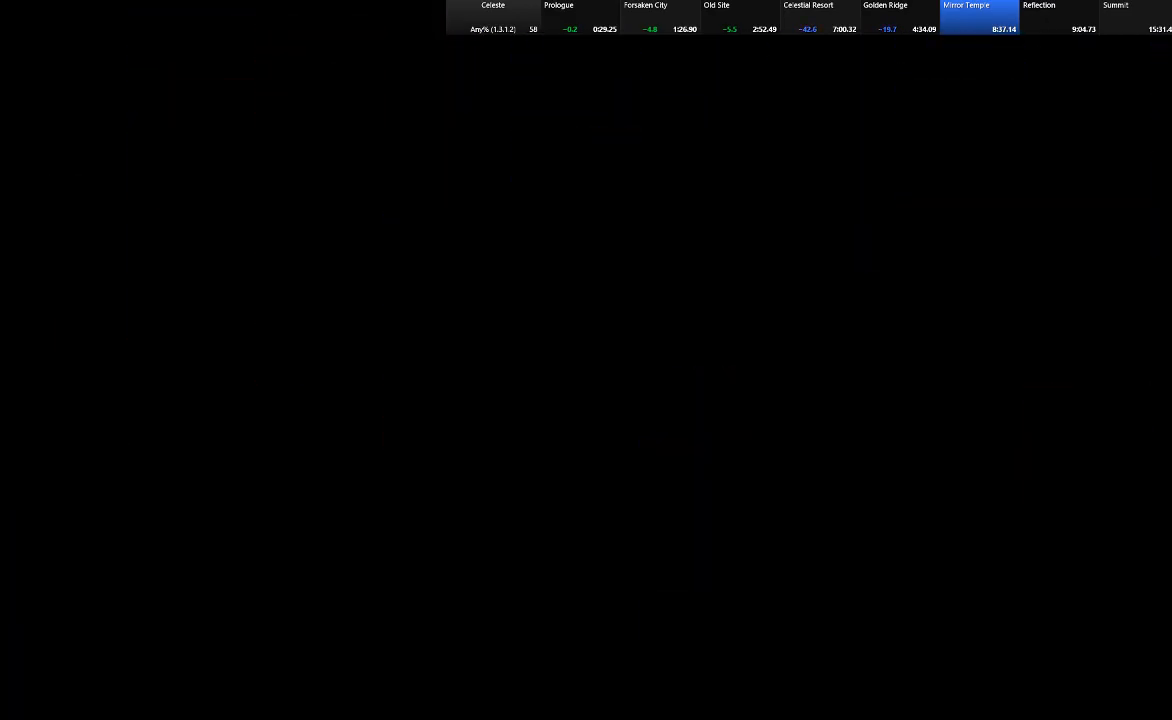
{"keys": ["shift"], "events": []}
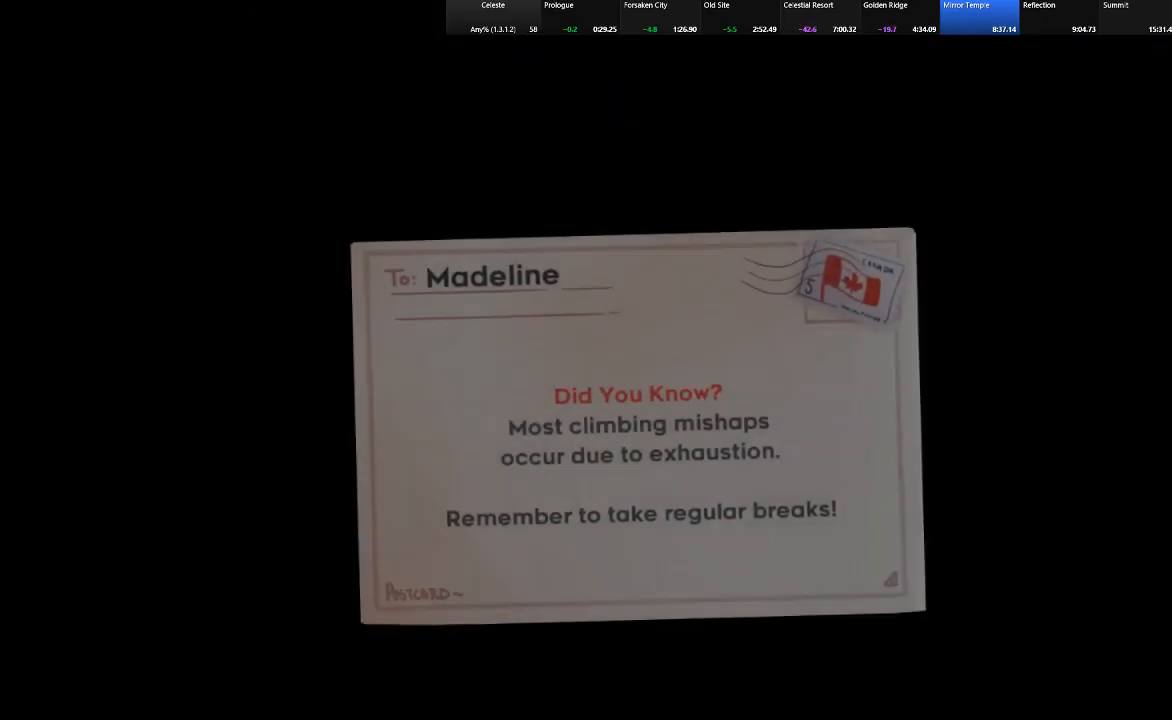
{"keys": ["shift"], "events": []}
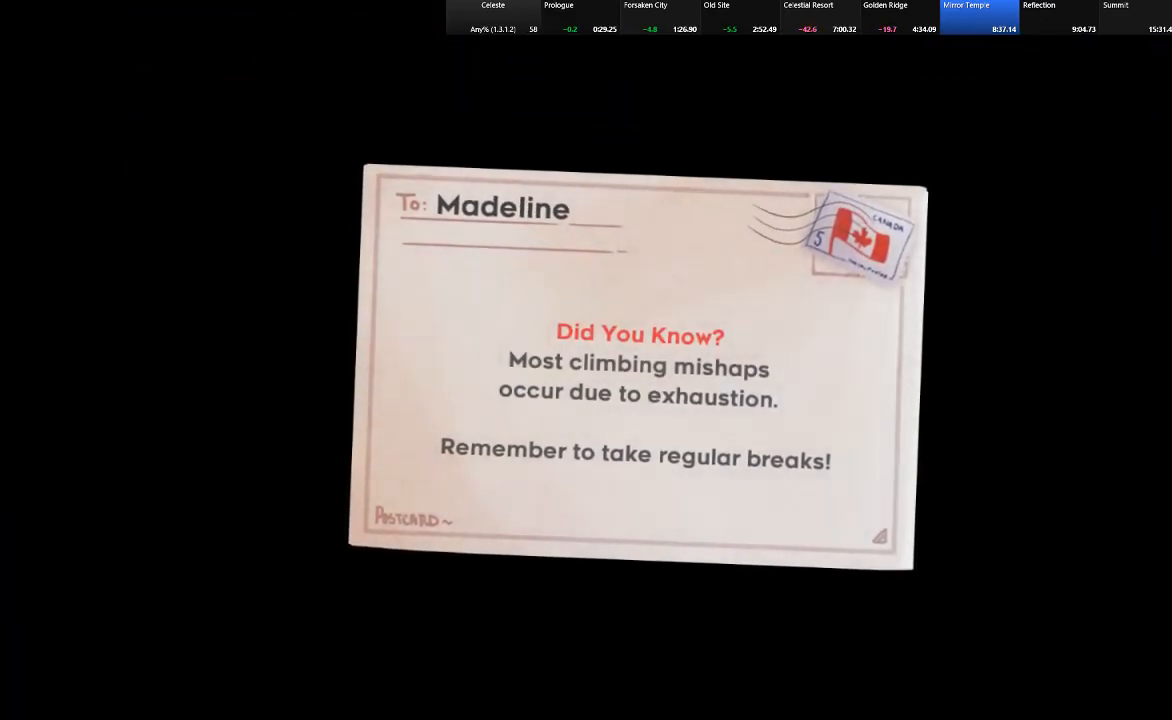
{"keys": ["shift", "z"], "events": [[233, "shift", "up"], [283, "shift", "down"], [317, "z", "down"], [417, "z", "up"], [467, "z", "down"]]}
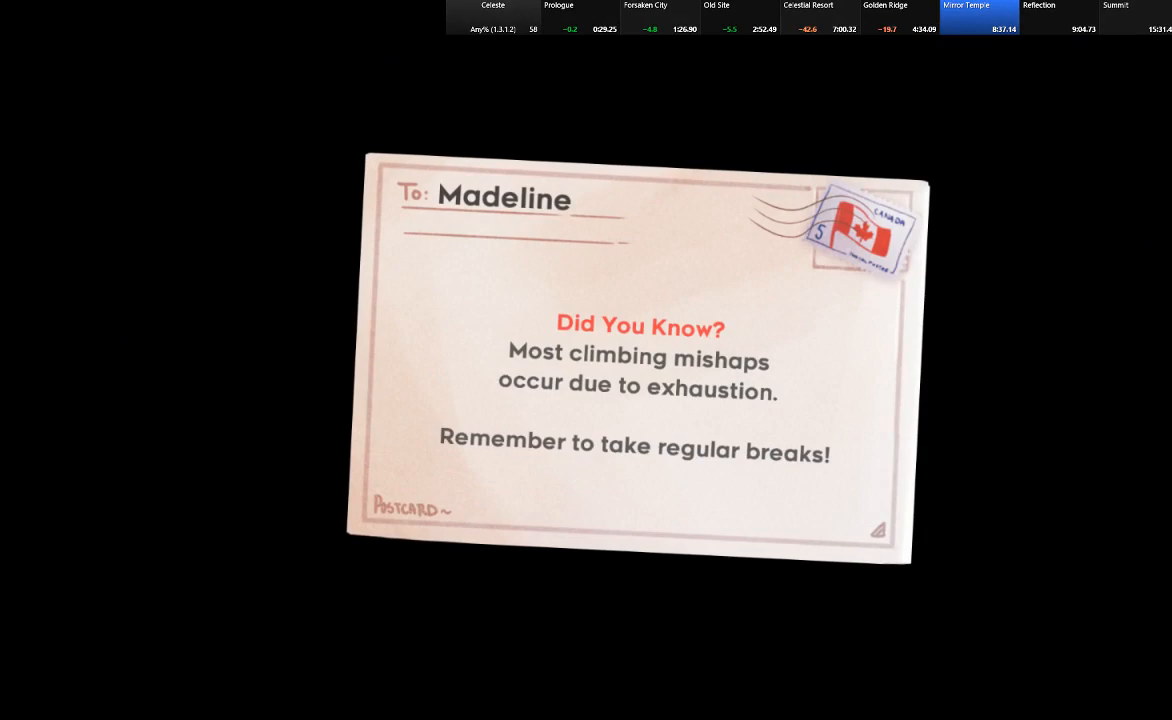
{"keys": ["shift"], "events": [[67, "z", "up"], [100, "z", "down"], [200, "z", "up"], [250, "z", "down"], [333, "z", "up"], [433, "z", "down"], [483, "z", "up"]]}
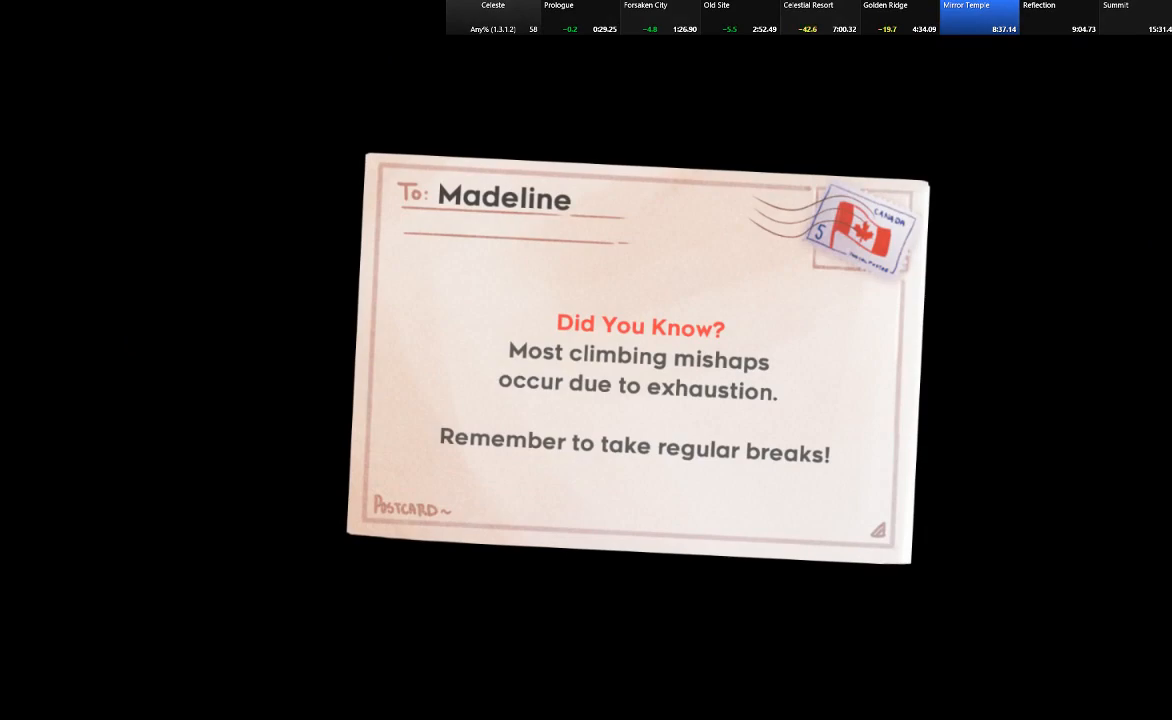
{"keys": ["shift"], "events": [[67, "z", "down"], [167, "z", "up"], [217, "z", "down"], [317, "z", "up"], [400, "z", "down"], [500, "z", "up"]]}